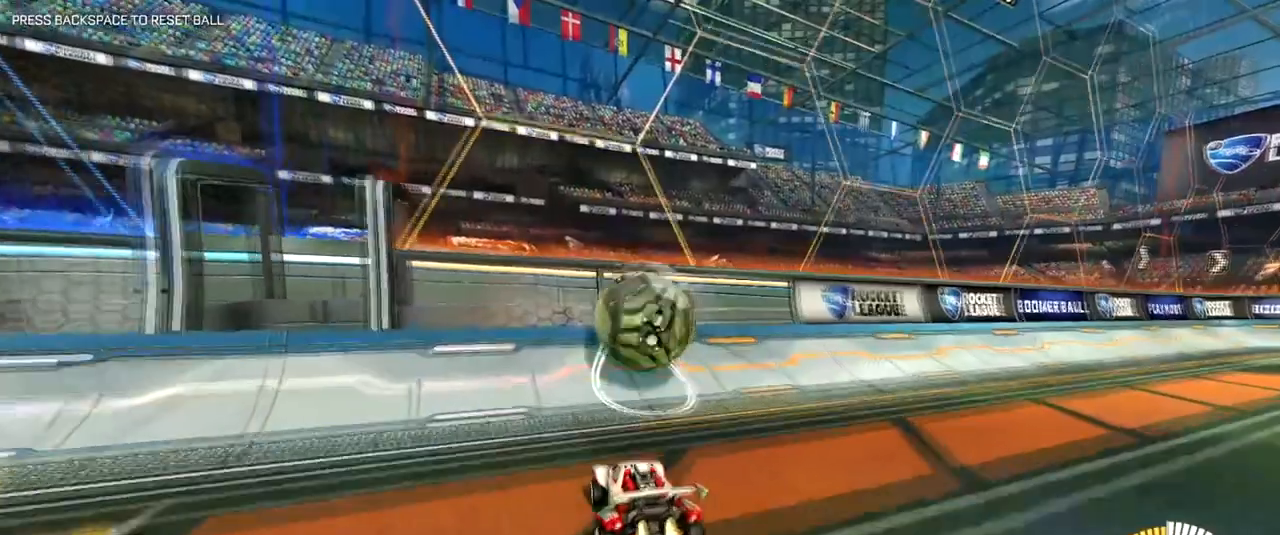
Gameplay with keyboard and mouse; each line is a JSON object with the keys and mouse buttons held at the frame after it. "events" lists presses ("down") and releases ("up") of "1", "2", "3", "4", "a", "alt", "c", "caps_lock", "ctrl", "d", "e", "f", "q", "r", "s", "shift", "space", "super", "tab", "tilde", "v", "w", "x", "z", "mouse_left", "mouse_right", "mouse_mb4" and "mouse_mb5" between this image and that frame as [ms after this image, input, new state], when the widget could be followed in between. "mouse_left", "mouse_right", "mouse_mb4", "mouse_mb5" = the "left", "right", "mb4", "mb5" buttons of the "mouse" list. No other keys are recorded. Mouse movement is not recorded.
{"keys": ["w"], "mouse": ["right"], "events": [[34, "d", "up"]]}
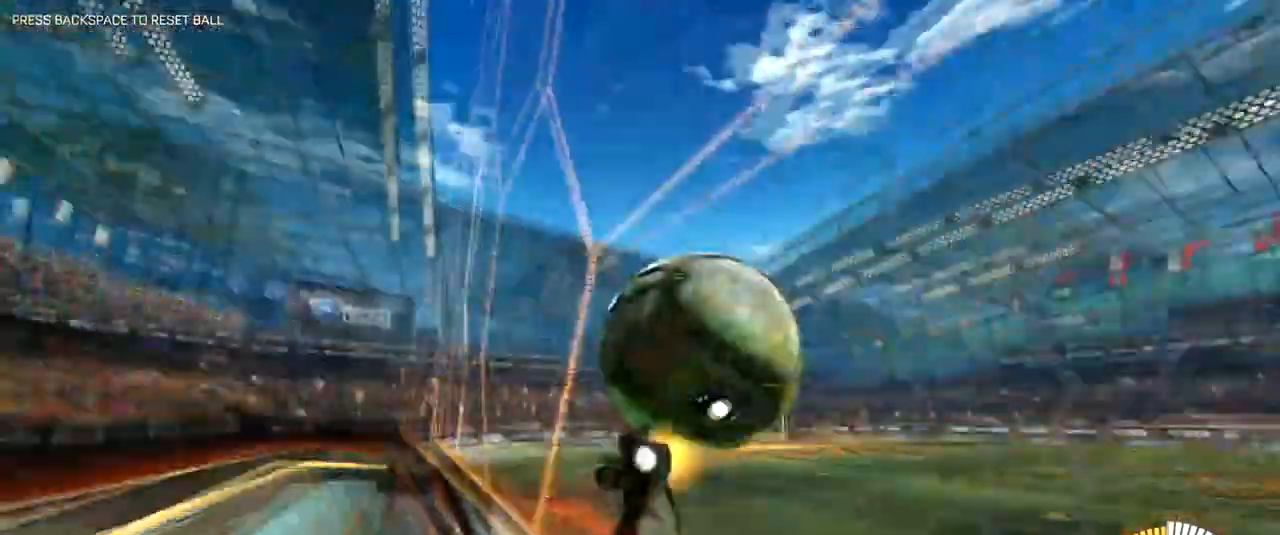
{"keys": ["w"], "mouse": ["right"], "events": [[167, "a", "down"], [283, "a", "up"]]}
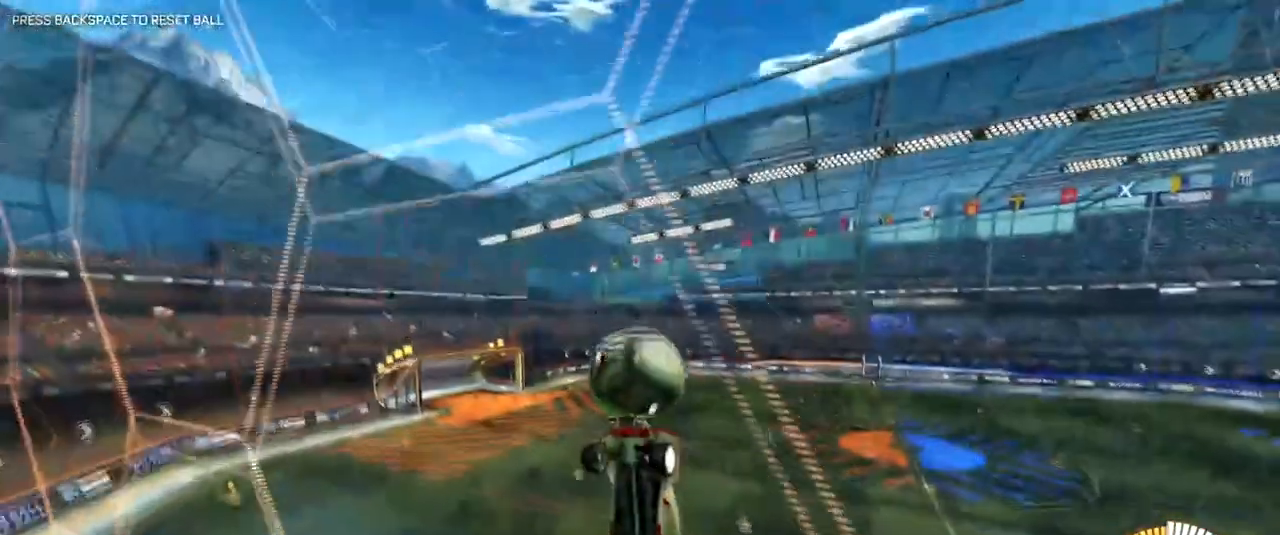
{"keys": ["w"], "mouse": [], "events": [[134, "a", "down"], [200, "mouse_right", "up"], [234, "a", "up"]]}
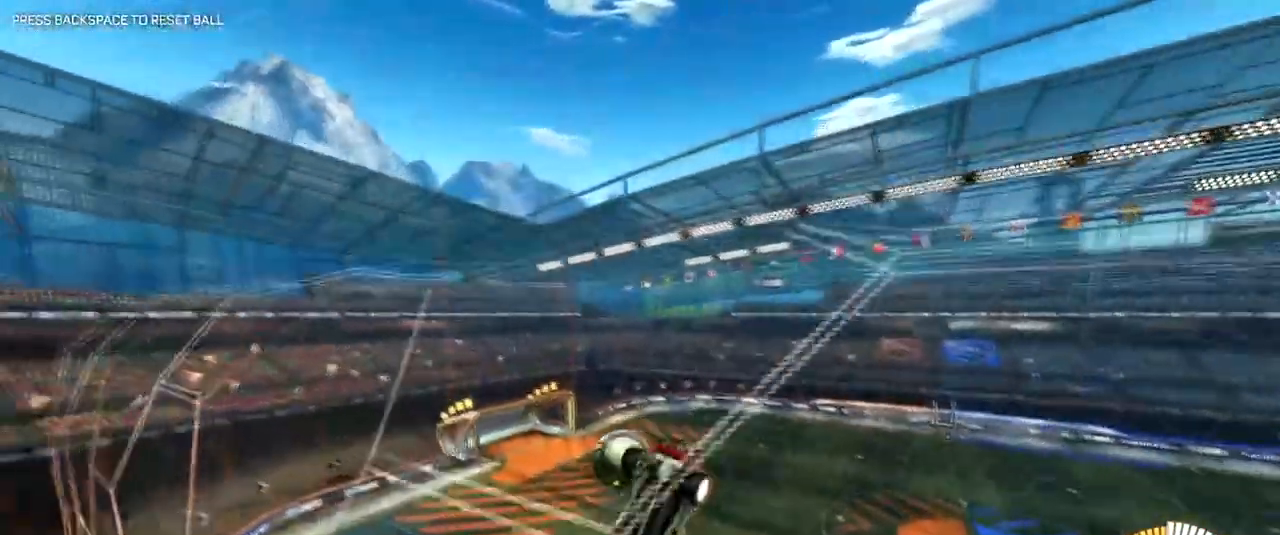
{"keys": ["w"], "mouse": [], "events": [[100, "d", "down"], [500, "d", "up"]]}
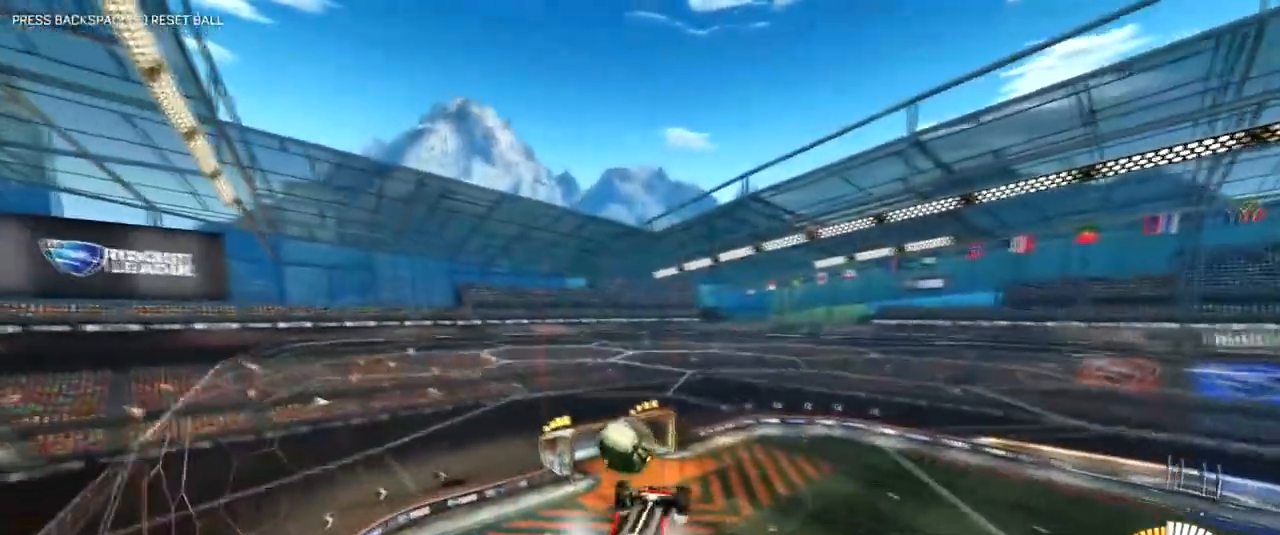
{"keys": [], "mouse": [], "events": [[217, "w", "up"]]}
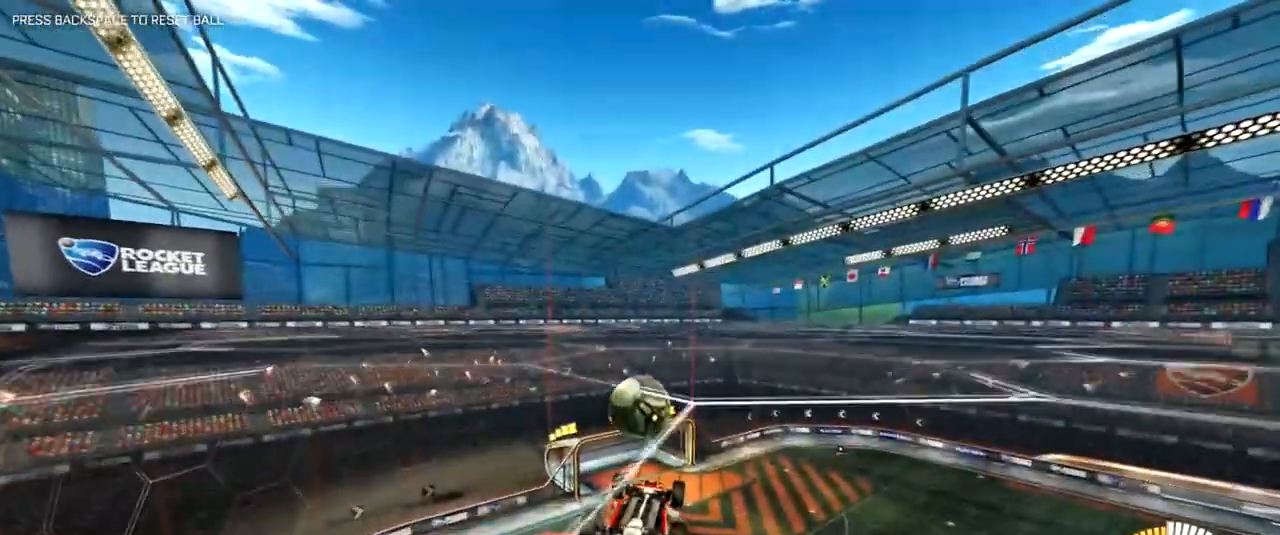
{"keys": [], "mouse": [], "events": [[133, "d", "down"], [133, "s", "down"], [183, "d", "up"], [250, "s", "up"], [333, "mouse_right", "down"], [417, "mouse_right", "up"]]}
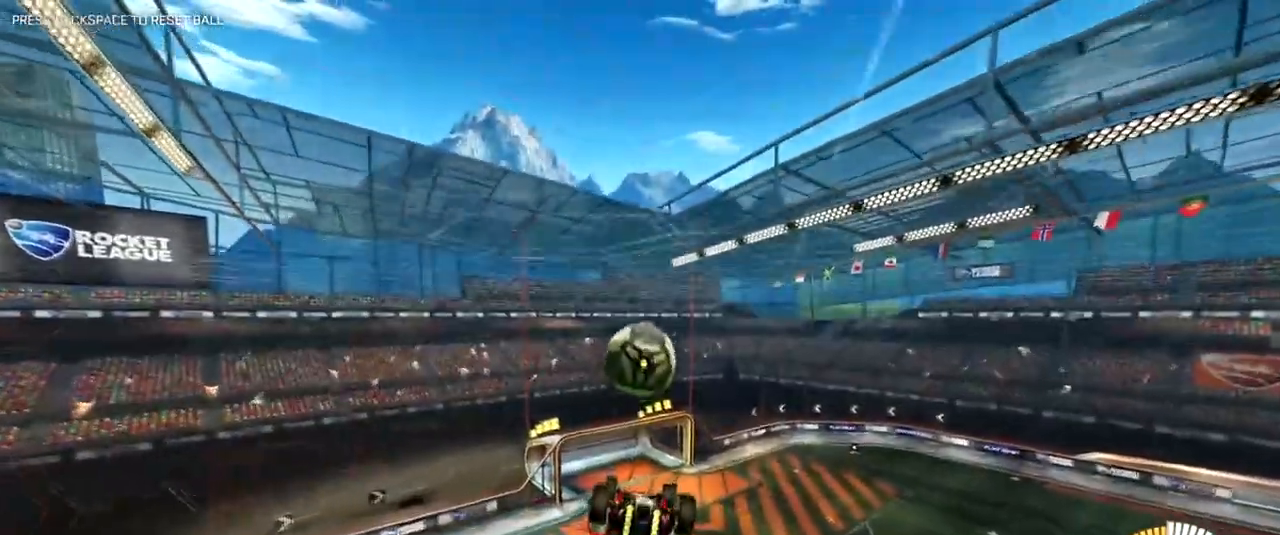
{"keys": [], "mouse": [], "events": [[17, "a", "down"], [67, "a", "up"]]}
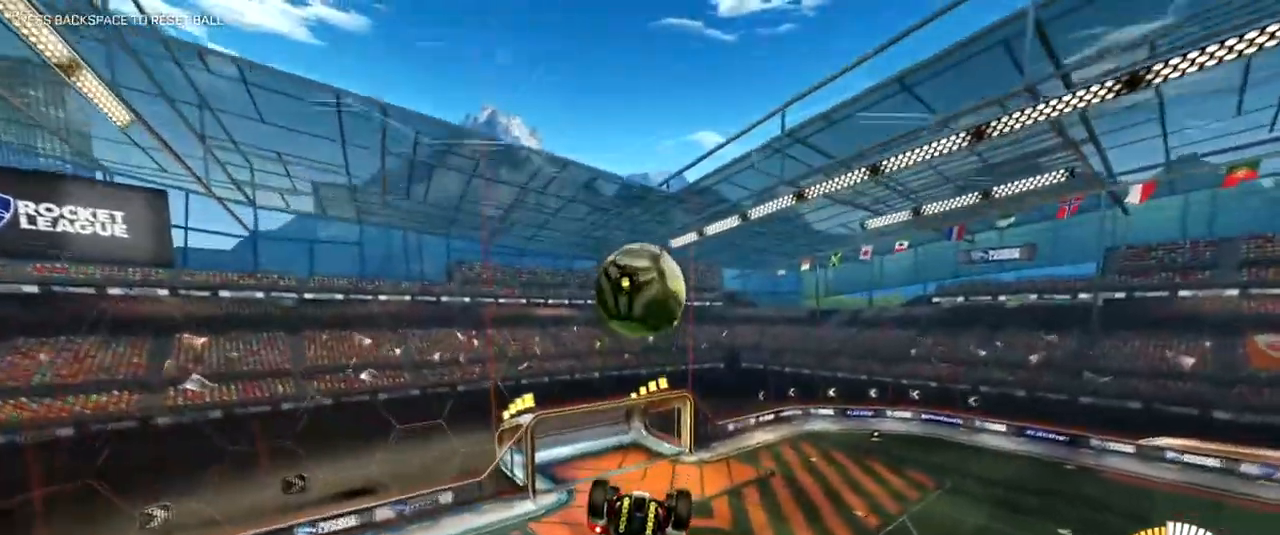
{"keys": [], "mouse": [], "events": []}
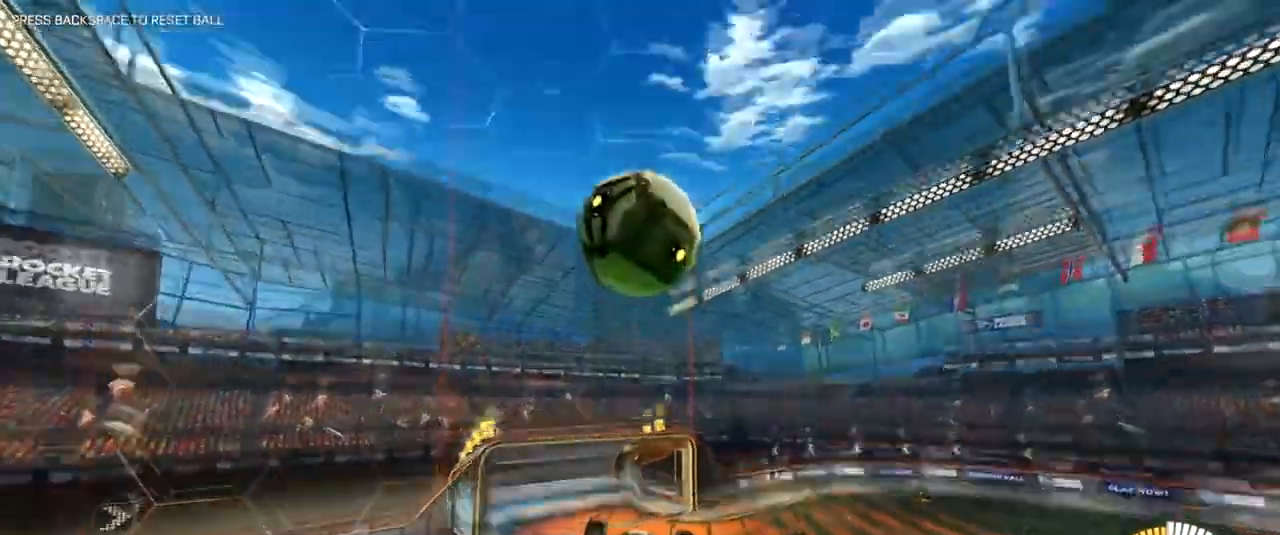
{"keys": [], "mouse": ["right"], "events": [[334, "mouse_right", "down"]]}
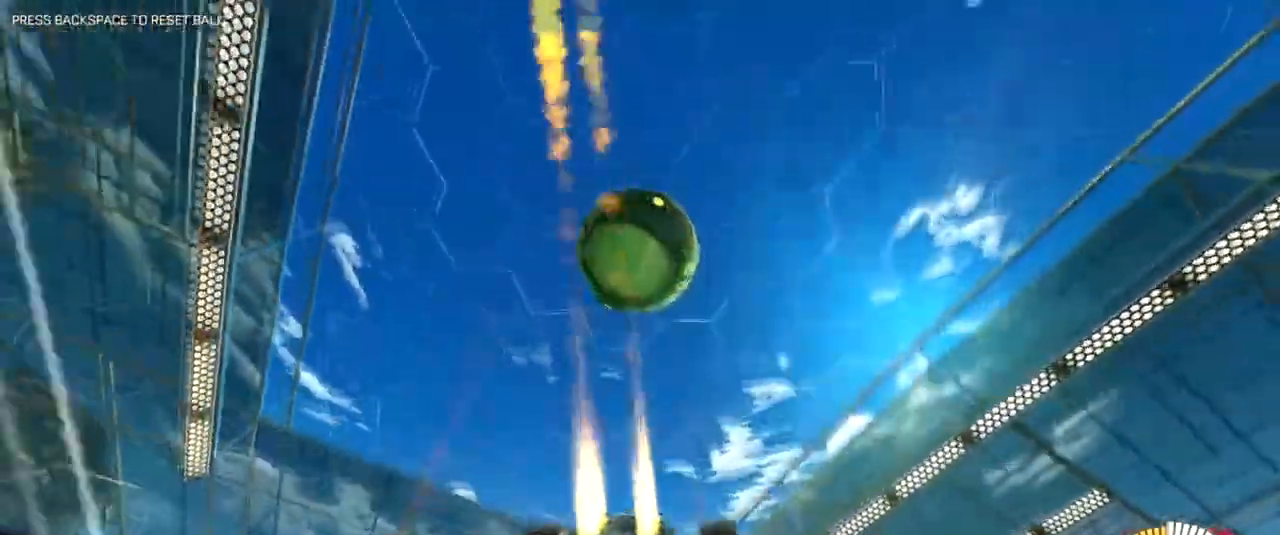
{"keys": [], "mouse": [], "events": [[434, "mouse_right", "up"]]}
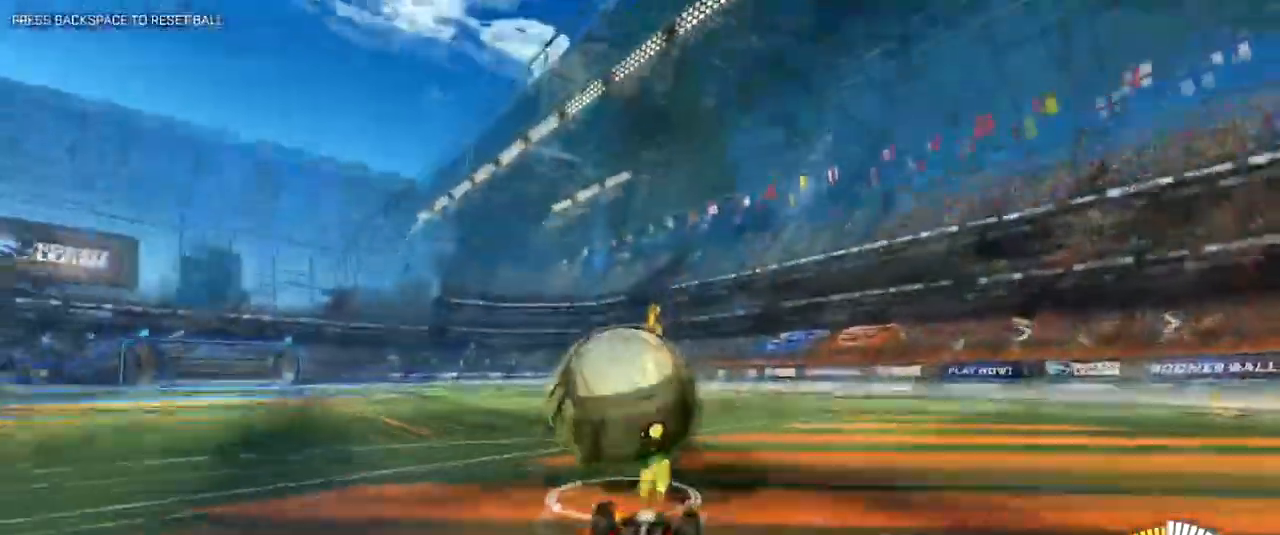
{"keys": [], "mouse": [], "events": []}
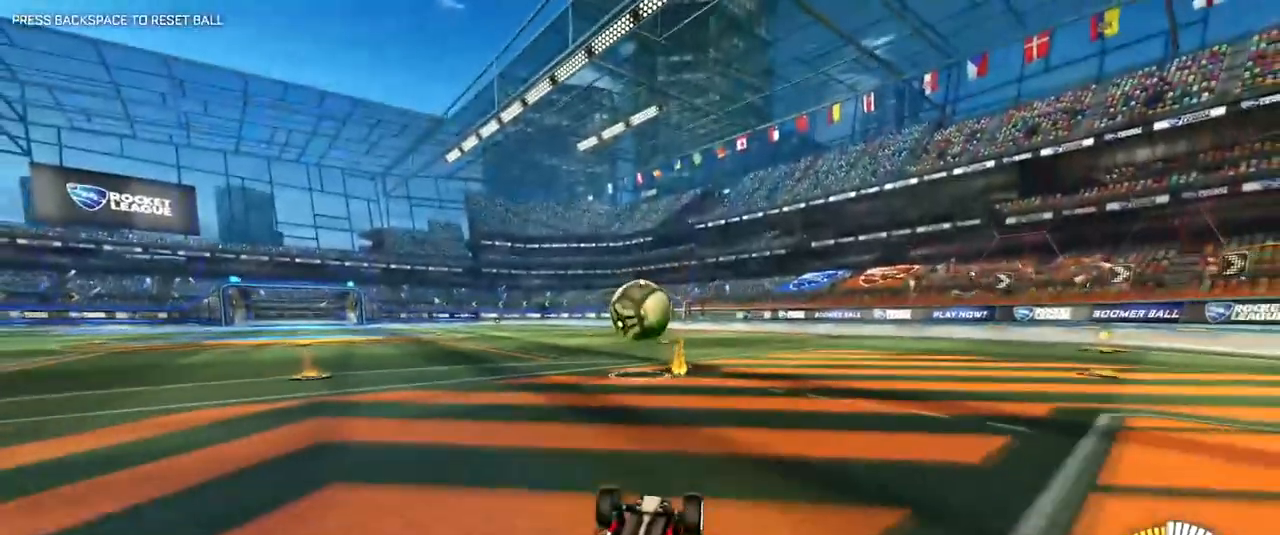
{"keys": [], "mouse": [], "events": []}
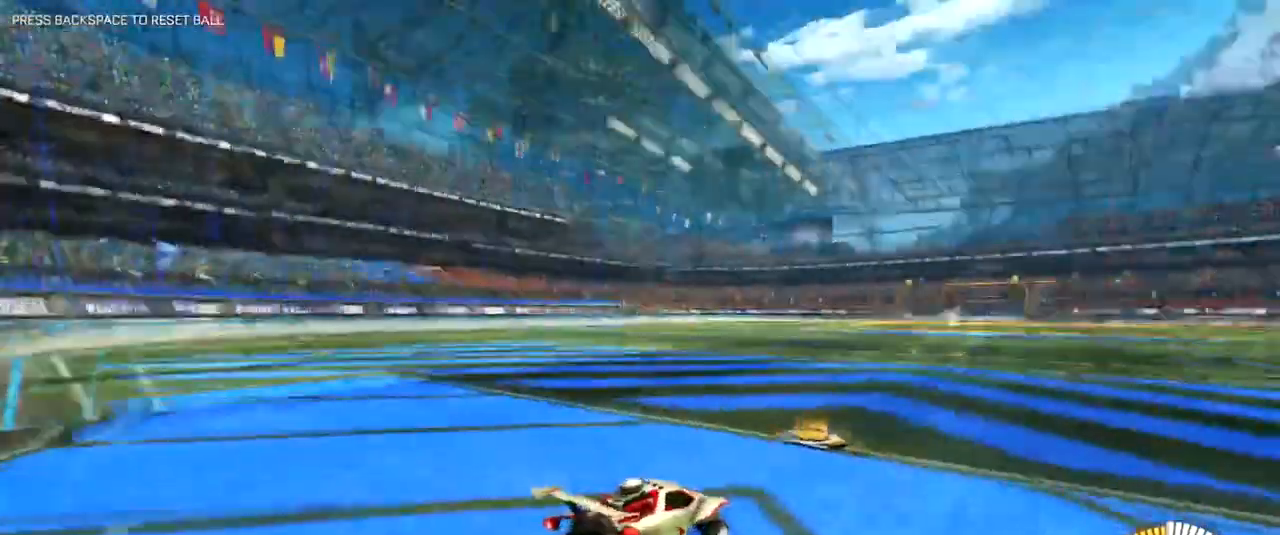
{"keys": ["w"], "mouse": ["right"], "events": [[67, "w", "down"], [301, "mouse_right", "down"]]}
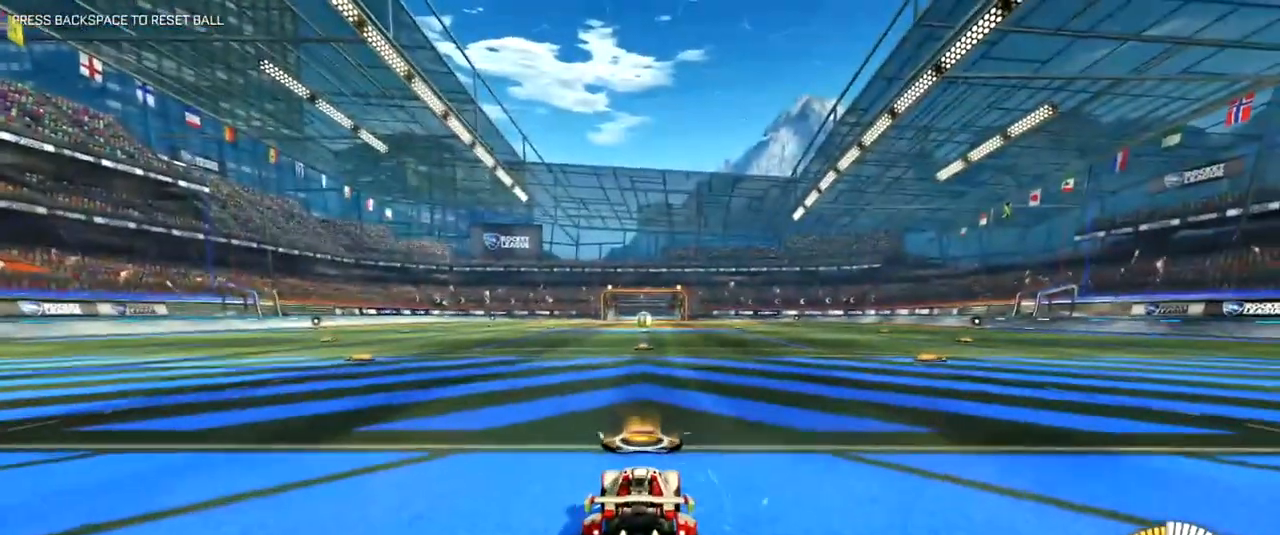
{"keys": ["space", "w"], "mouse": ["left", "right"], "events": [[33, "space", "down"], [117, "d", "down"], [117, "space", "up"], [167, "d", "up"], [317, "mouse_left", "down"], [367, "mouse_left", "up"], [400, "space", "down"], [450, "mouse_left", "down"]]}
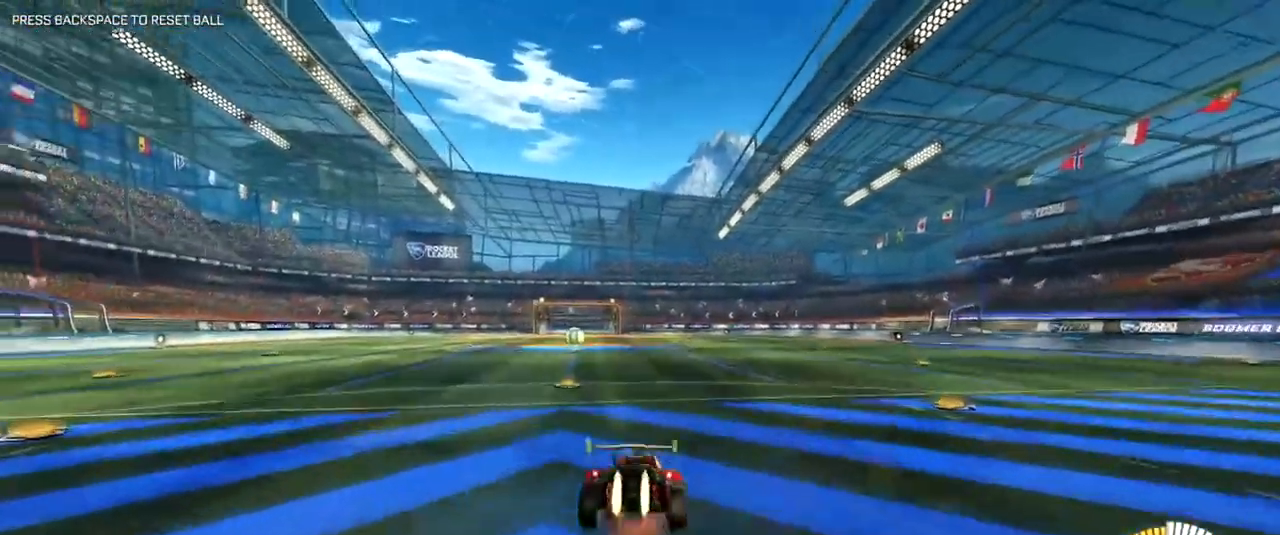
{"keys": ["w"], "mouse": [], "events": [[50, "mouse_left", "up"], [50, "mouse_right", "up"], [50, "space", "up"], [284, "space", "down"], [367, "space", "up"]]}
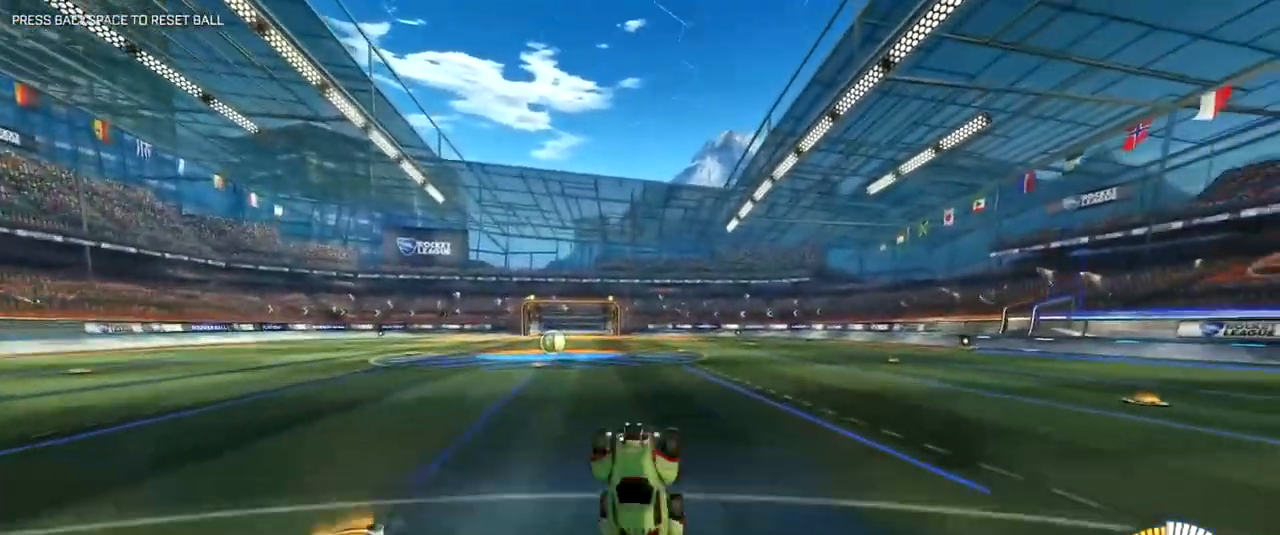
{"keys": ["w"], "mouse": [], "events": [[66, "space", "down"], [150, "w", "up"], [200, "space", "up"], [484, "w", "down"]]}
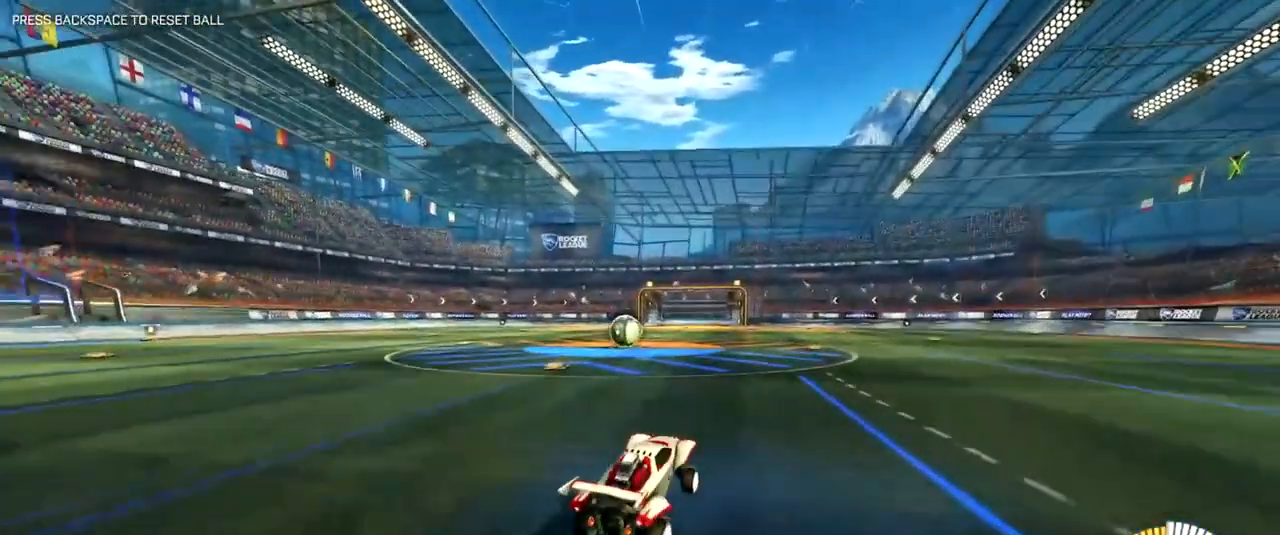
{"keys": [], "mouse": [], "events": [[34, "mouse_right", "down"], [84, "a", "down"], [167, "a", "up"], [167, "mouse_right", "up"], [451, "a", "down"], [501, "a", "up"], [501, "w", "up"]]}
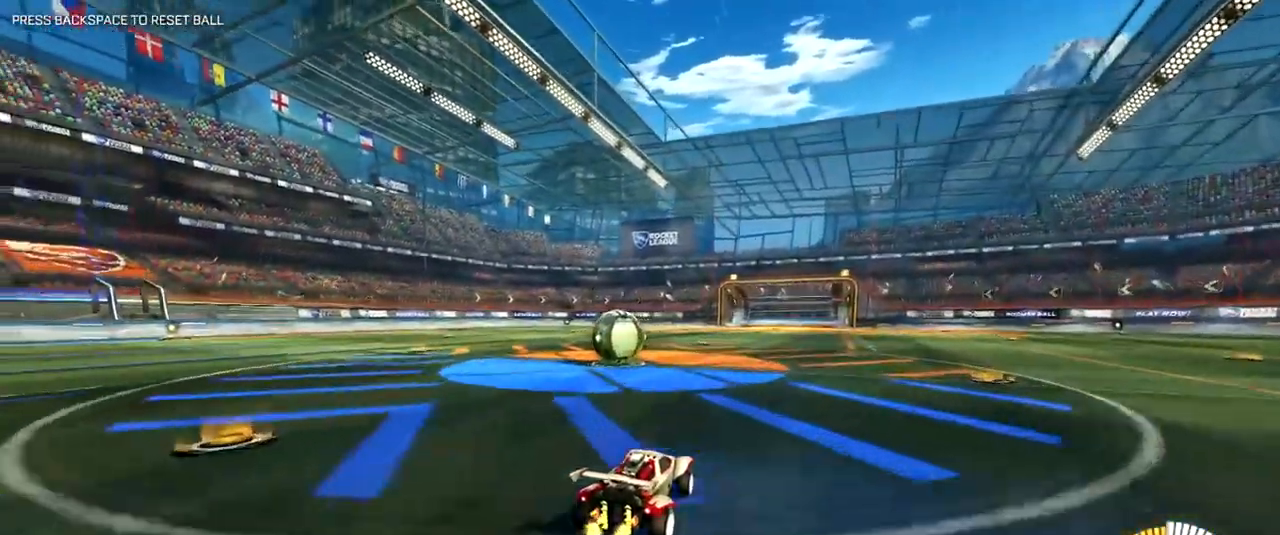
{"keys": ["a", "s"], "mouse": [], "events": [[133, "s", "down"], [283, "a", "down"]]}
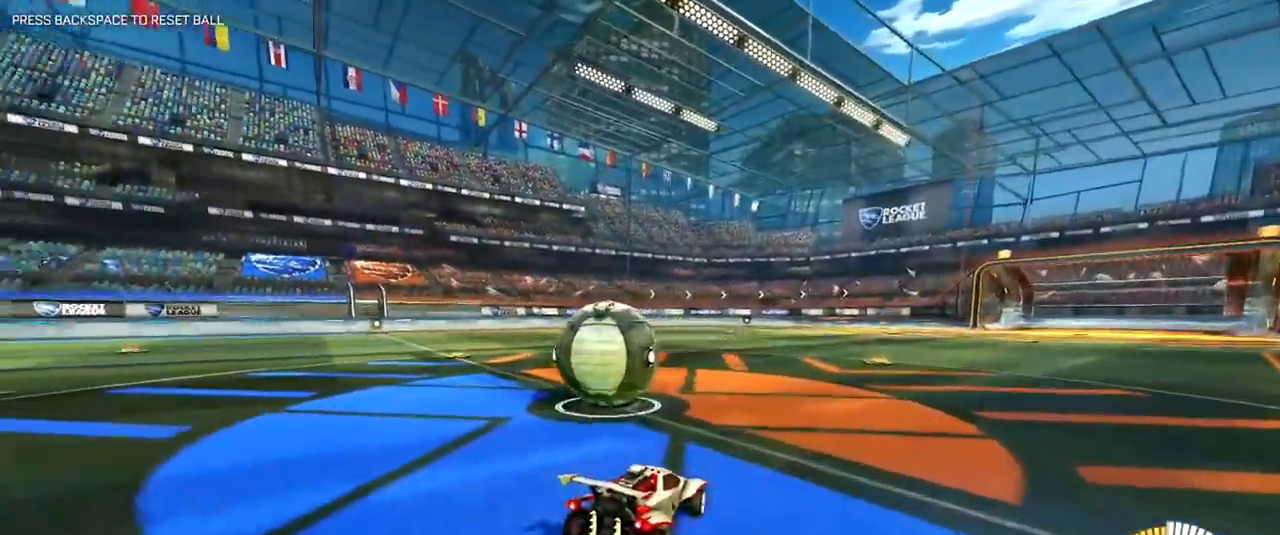
{"keys": ["d", "s"], "mouse": [], "events": [[150, "a", "up"], [200, "d", "down"]]}
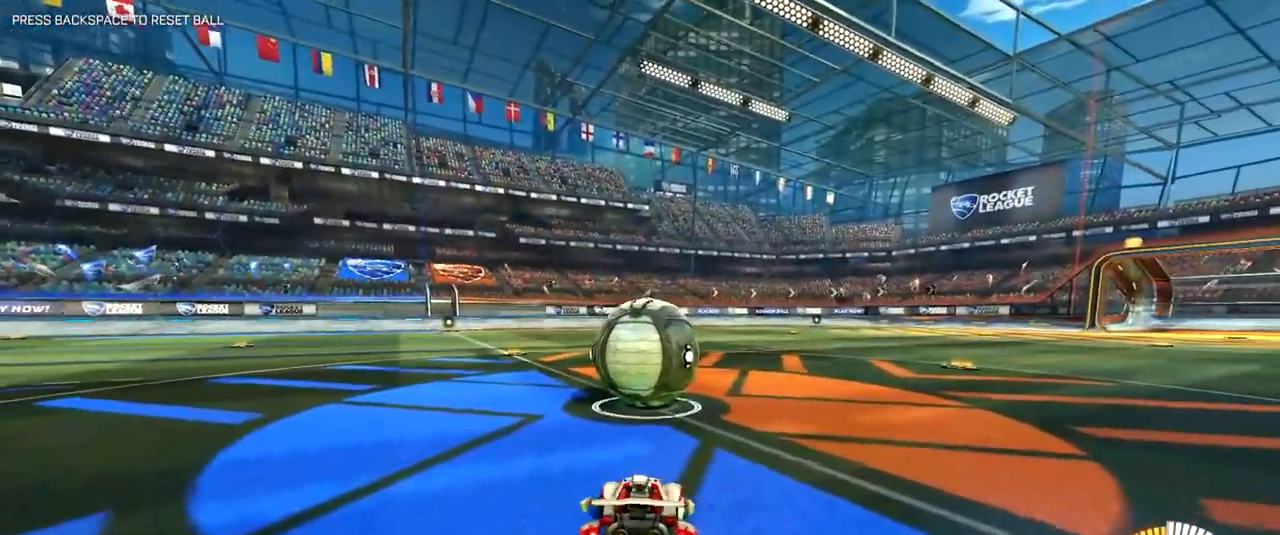
{"keys": [], "mouse": [], "events": [[33, "d", "up"], [117, "s", "up"], [400, "s", "down"], [500, "s", "up"]]}
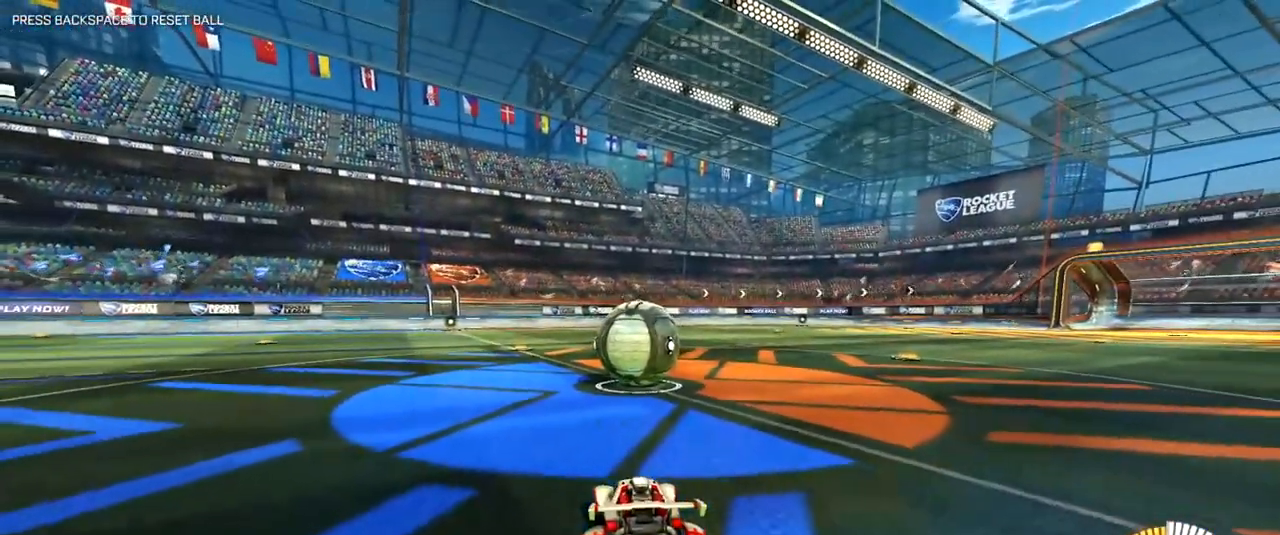
{"keys": [], "mouse": [], "events": [[134, "w", "down"], [234, "w", "up"], [334, "mouse_left", "down"], [417, "mouse_left", "up"]]}
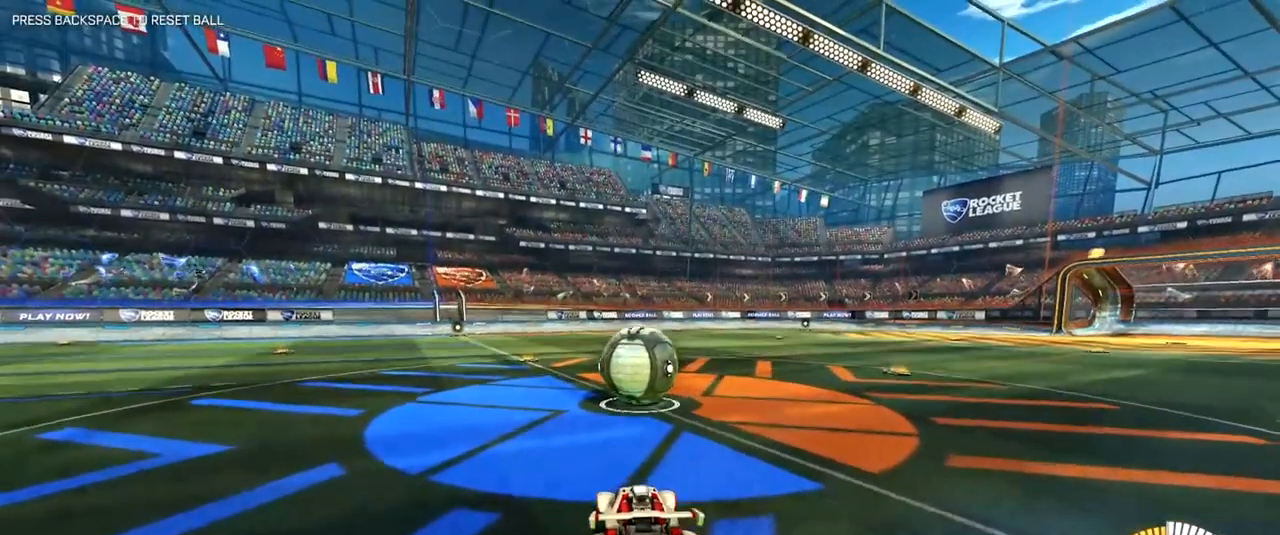
{"keys": ["d", "shift"], "mouse": [], "events": [[16, "d", "down"], [16, "shift", "down"]]}
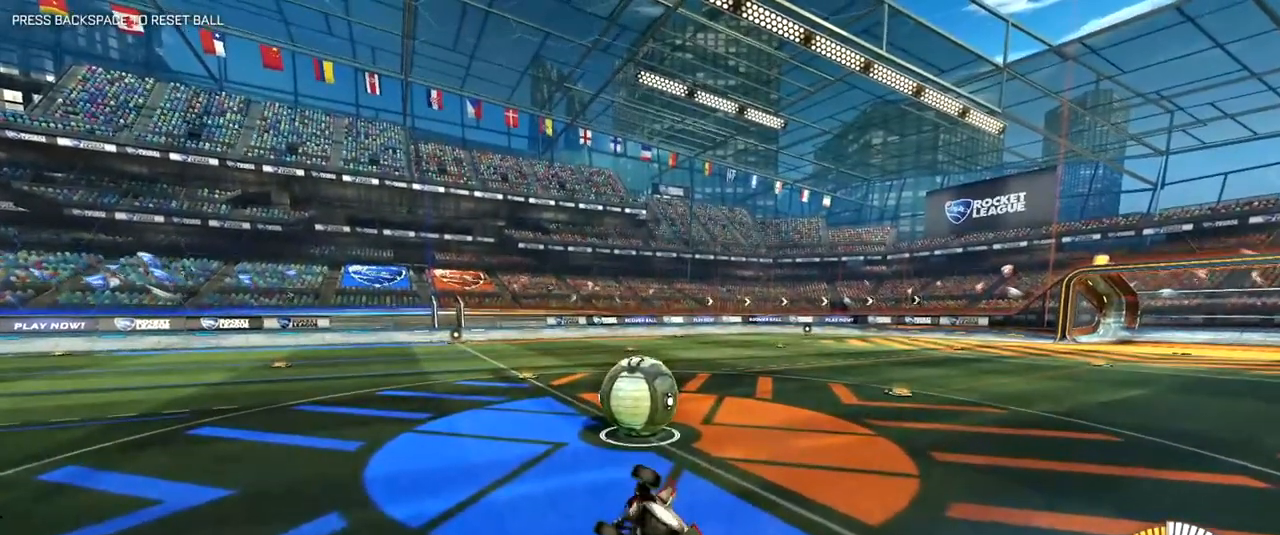
{"keys": [], "mouse": [], "events": [[34, "shift", "up"], [84, "d", "up"], [117, "d", "down"], [150, "mouse_left", "down"], [167, "q", "down"], [267, "d", "up"], [267, "mouse_left", "up"], [267, "q", "up"]]}
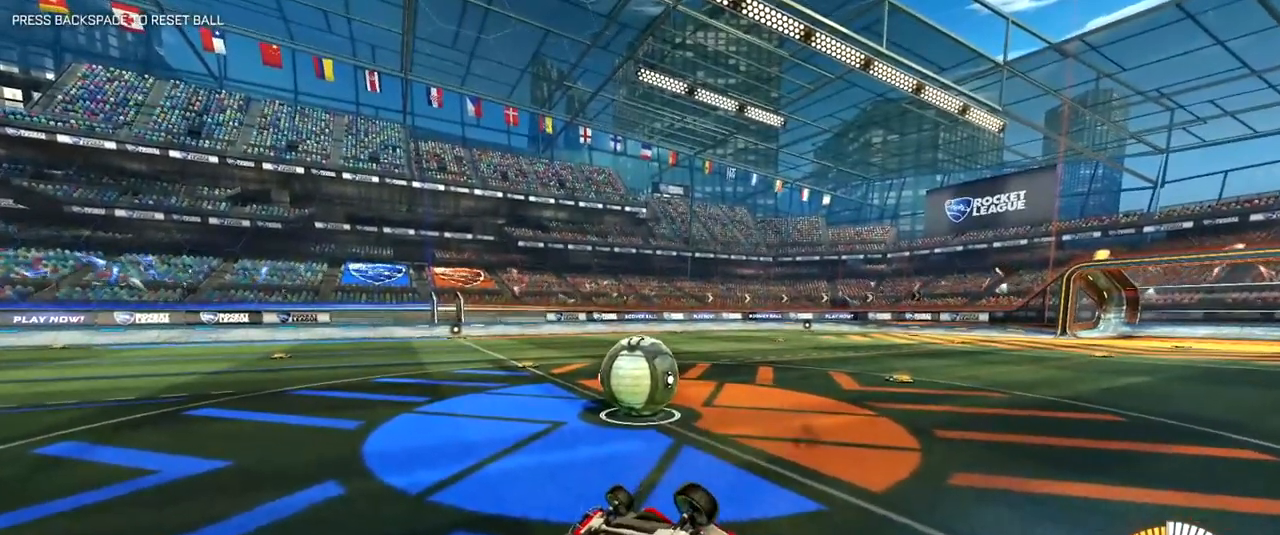
{"keys": ["a", "shift"], "mouse": [], "events": [[450, "a", "down"], [450, "shift", "down"]]}
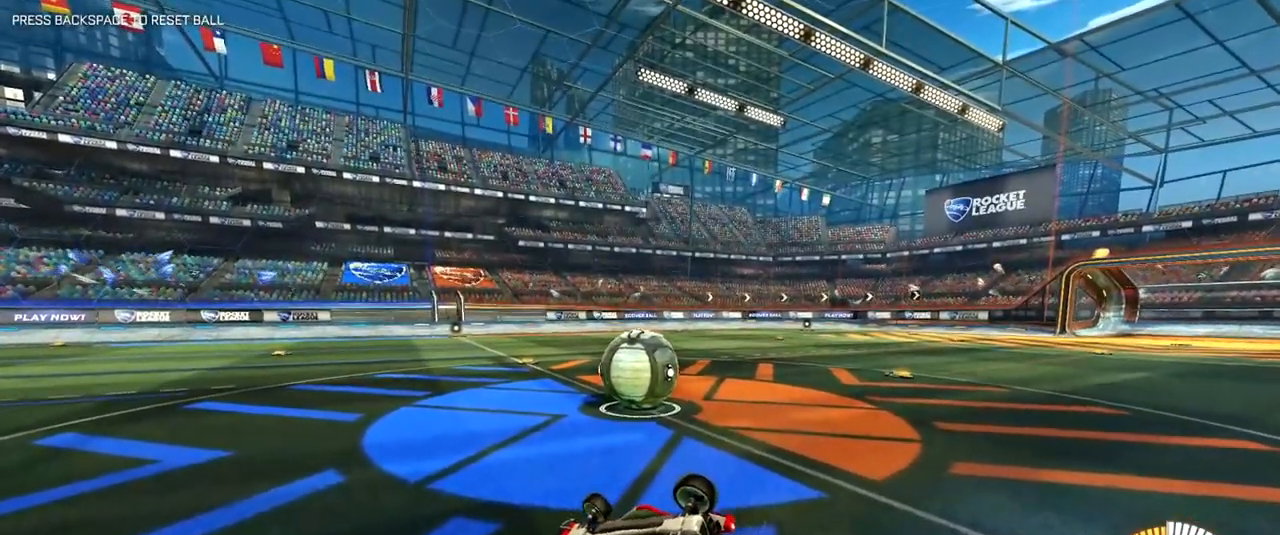
{"keys": [], "mouse": [], "events": [[234, "mouse_right", "down"], [434, "mouse_right", "up"], [434, "shift", "up"], [484, "a", "up"]]}
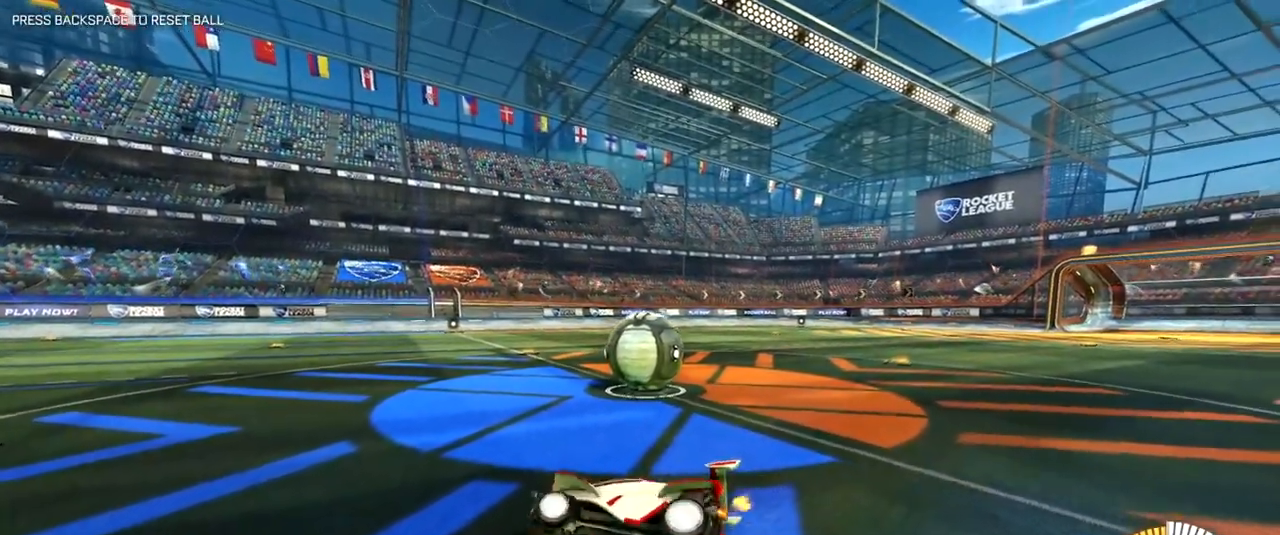
{"keys": ["a", "s"], "mouse": [], "events": [[16, "d", "down"], [333, "a", "down"], [333, "s", "down"], [350, "d", "up"]]}
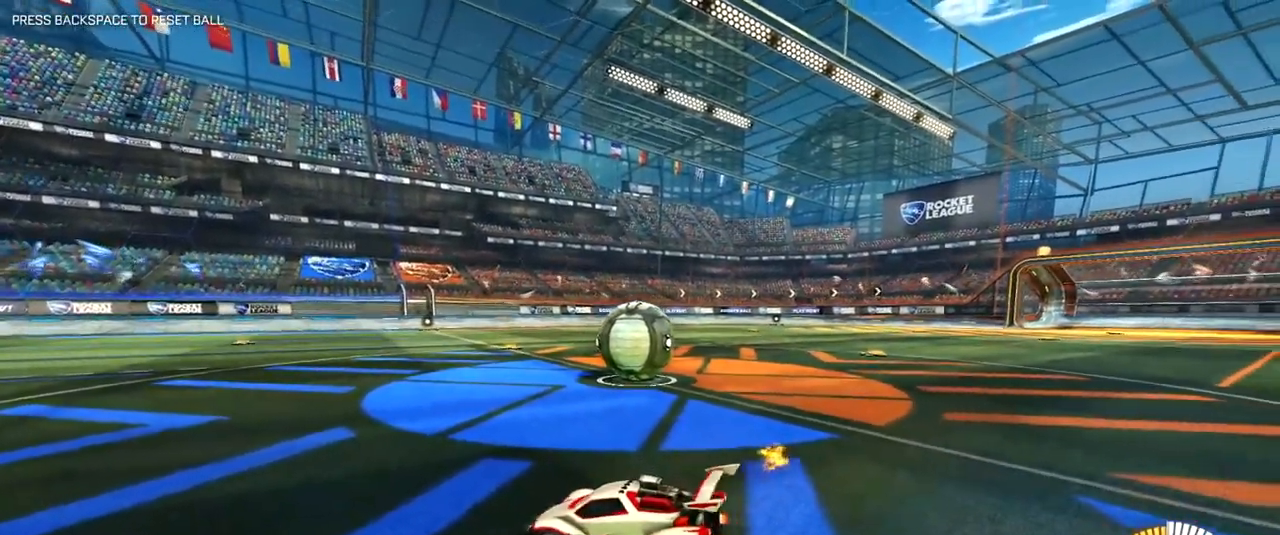
{"keys": ["d", "w"], "mouse": ["right"], "events": [[184, "s", "up"], [267, "d", "down"], [317, "w", "down"], [334, "a", "up"], [351, "mouse_right", "down"]]}
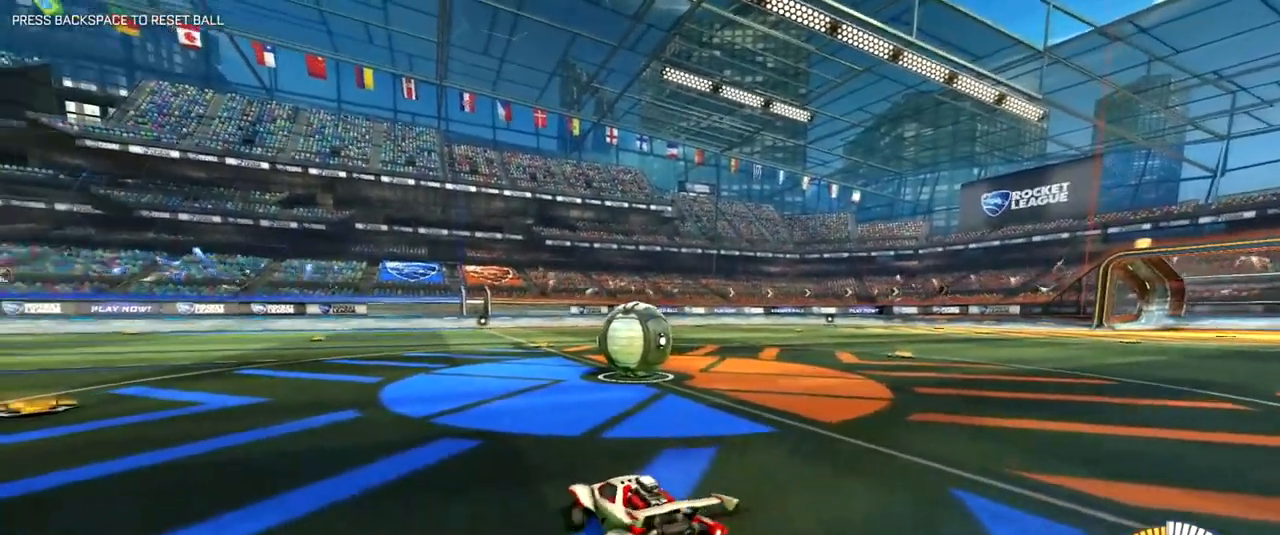
{"keys": ["w"], "mouse": [], "events": [[267, "mouse_right", "up"], [367, "d", "up"]]}